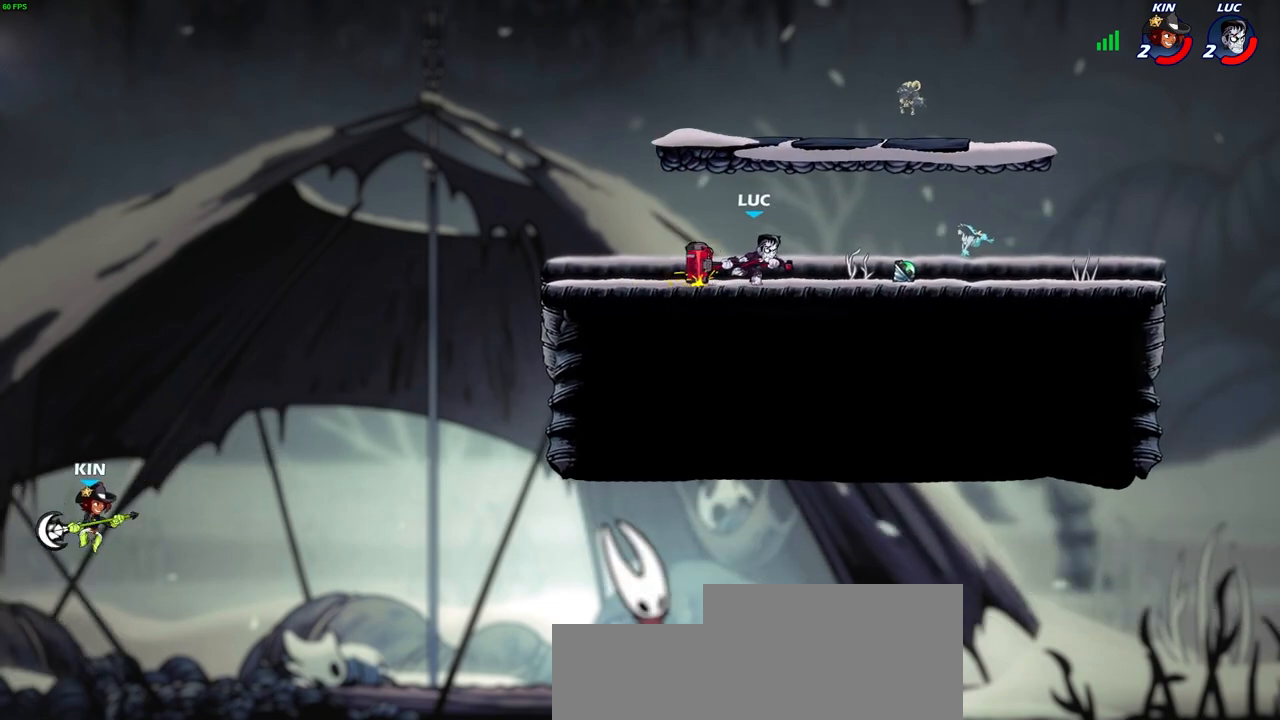
Gameplay with a controller (PlayStation layout); each line is a JSON object with the inputs held at the frame after it. "events" lists button and stick changes between this image and that frame as [ms after this image, input, new state], when the widget could be followed in between. Not read: right_stick.
{"buttons": [], "left_stick": "center", "events": [[133, "left_stick", "up"], [183, "left_stick", "left"], [333, "left_stick", "down-left"], [367, "R2", "down"], [383, "CIRCLE", "down"], [450, "CIRCLE", "up"], [450, "R2", "up"], [483, "left_stick", "center"]]}
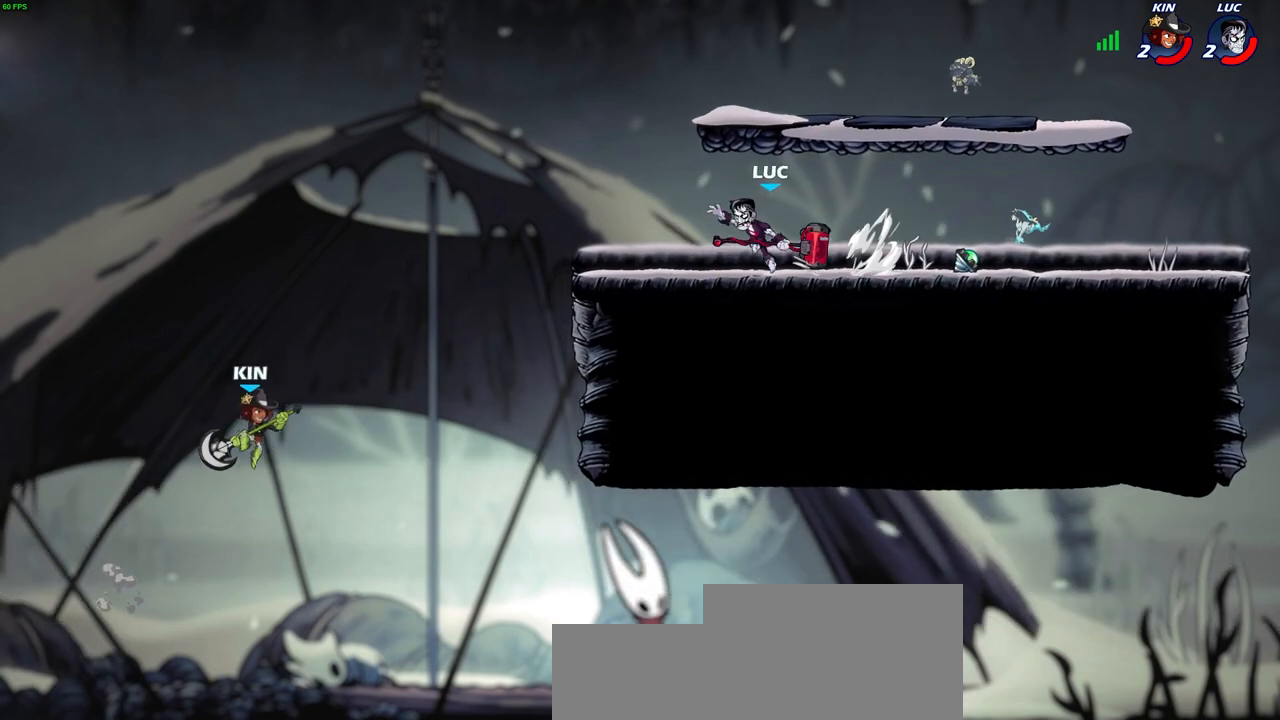
{"buttons": [], "left_stick": "down-left", "events": [[133, "left_stick", "left"], [217, "left_stick", "down-left"]]}
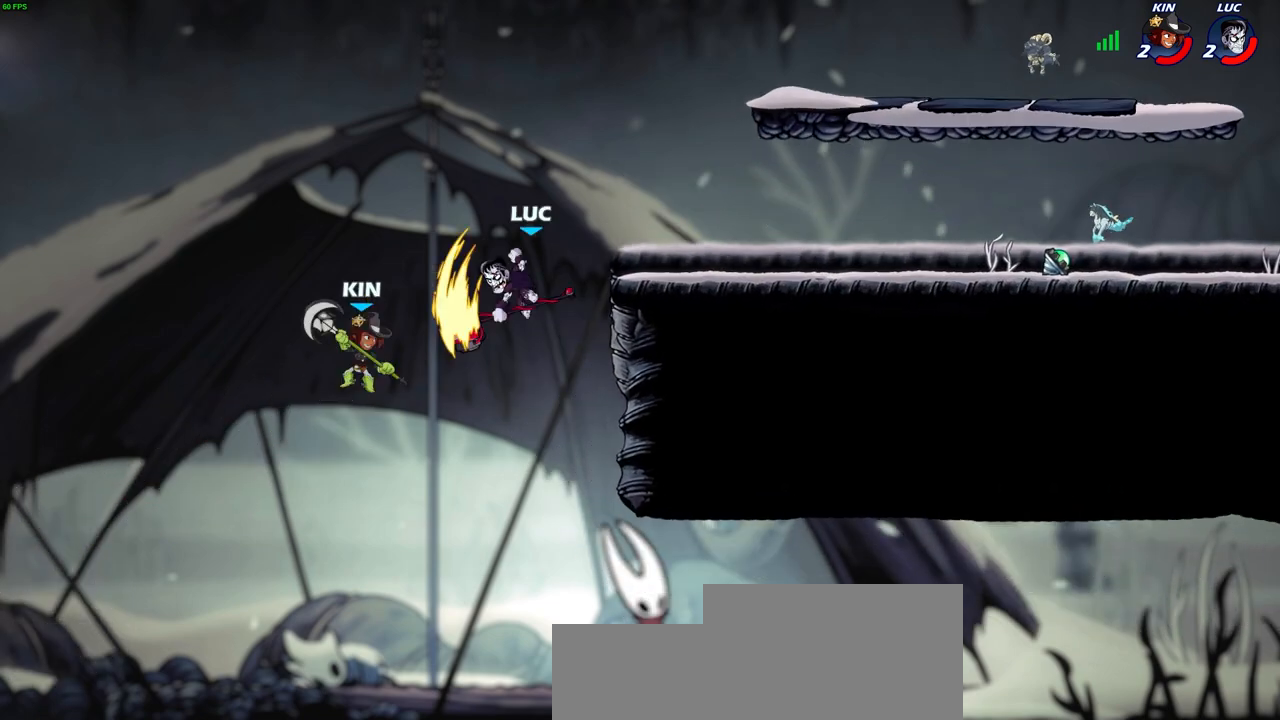
{"buttons": [], "left_stick": "up-left", "events": [[167, "left_stick", "center"], [400, "left_stick", "right"], [483, "left_stick", "up-left"]]}
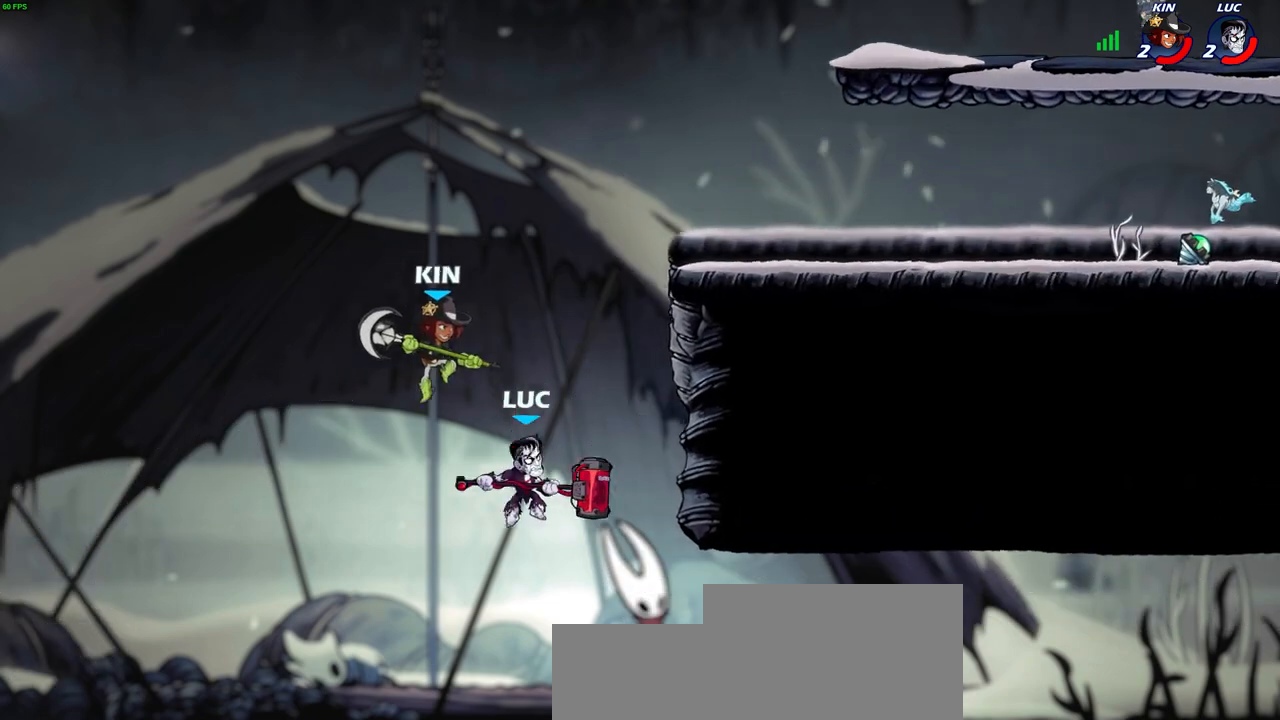
{"buttons": [], "left_stick": "center", "events": [[17, "CIRCLE", "down"], [100, "CIRCLE", "up"], [100, "left_stick", "center"]]}
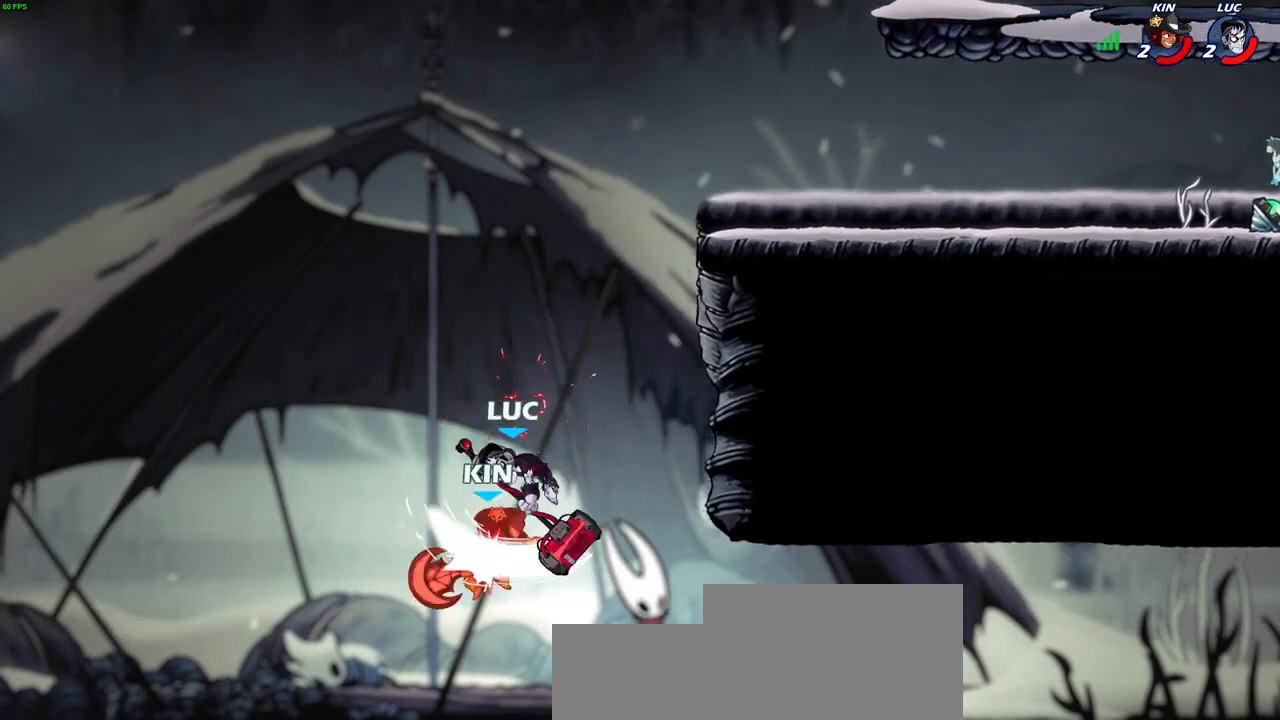
{"buttons": [], "left_stick": "right", "events": [[150, "left_stick", "right"], [367, "CROSS", "down"], [483, "CROSS", "up"]]}
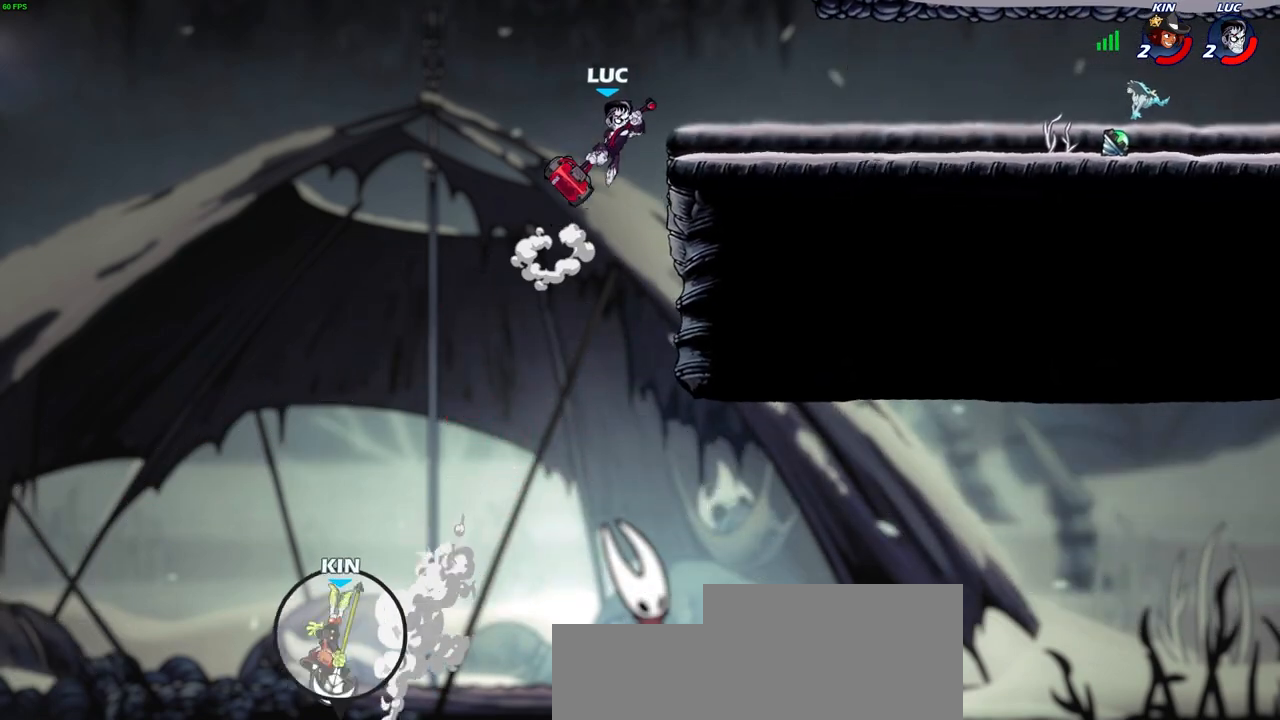
{"buttons": [], "left_stick": "right", "events": [[33, "left_stick", "up-right"], [200, "left_stick", "down-right"], [500, "left_stick", "right"]]}
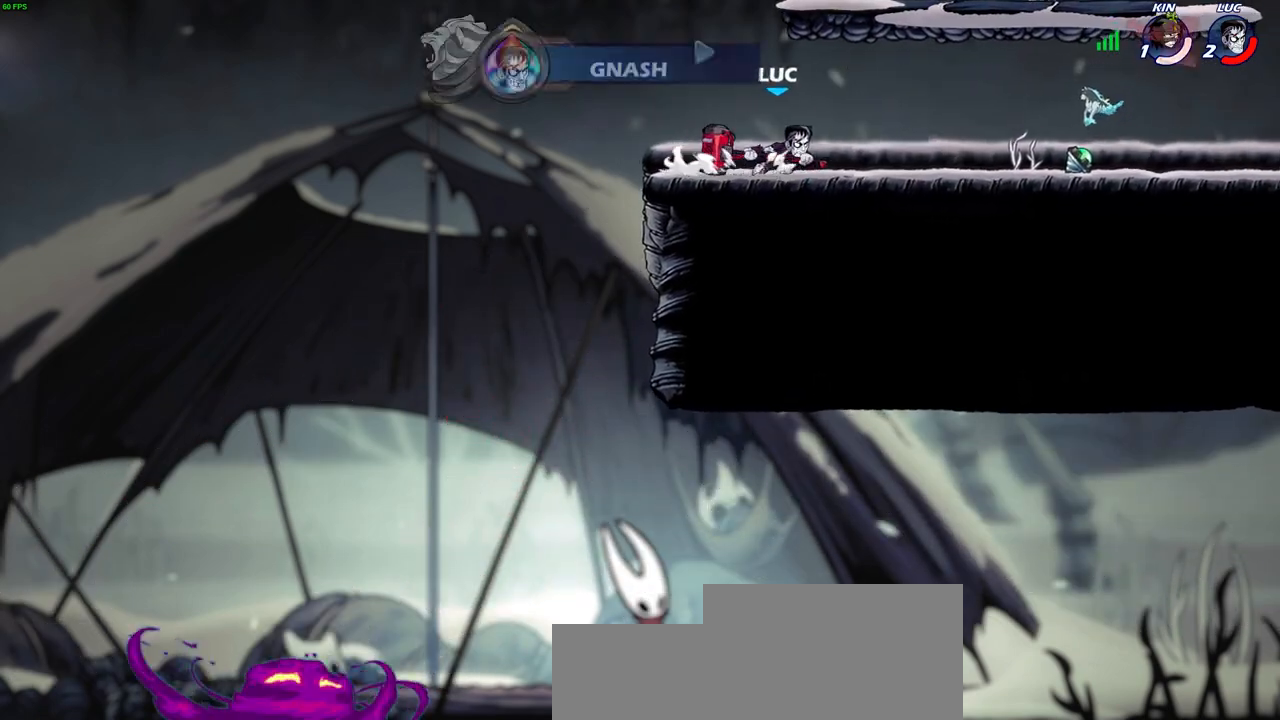
{"buttons": ["R2"], "left_stick": "right", "events": [[367, "R2", "down"], [417, "CROSS", "down"], [500, "CROSS", "up"]]}
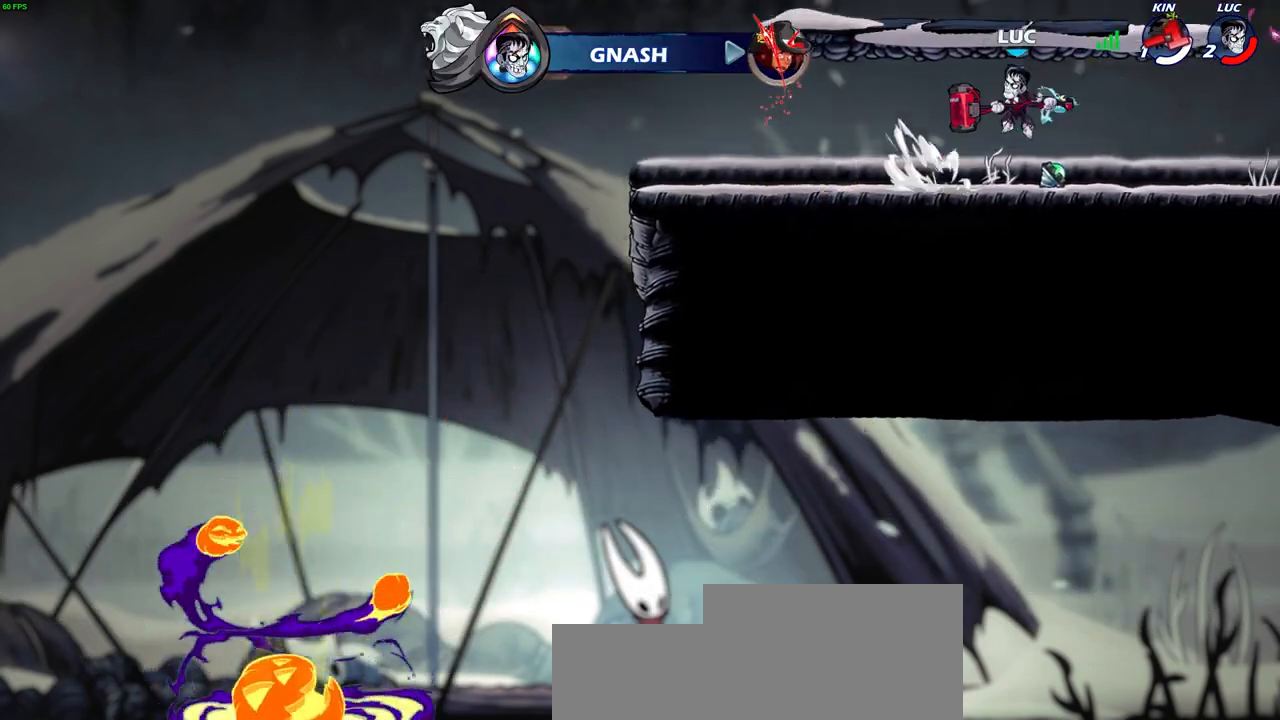
{"buttons": [], "left_stick": "center", "events": [[17, "CIRCLE", "down"], [33, "left_stick", "up-right"], [50, "R2", "up"], [200, "CIRCLE", "up"], [350, "left_stick", "center"]]}
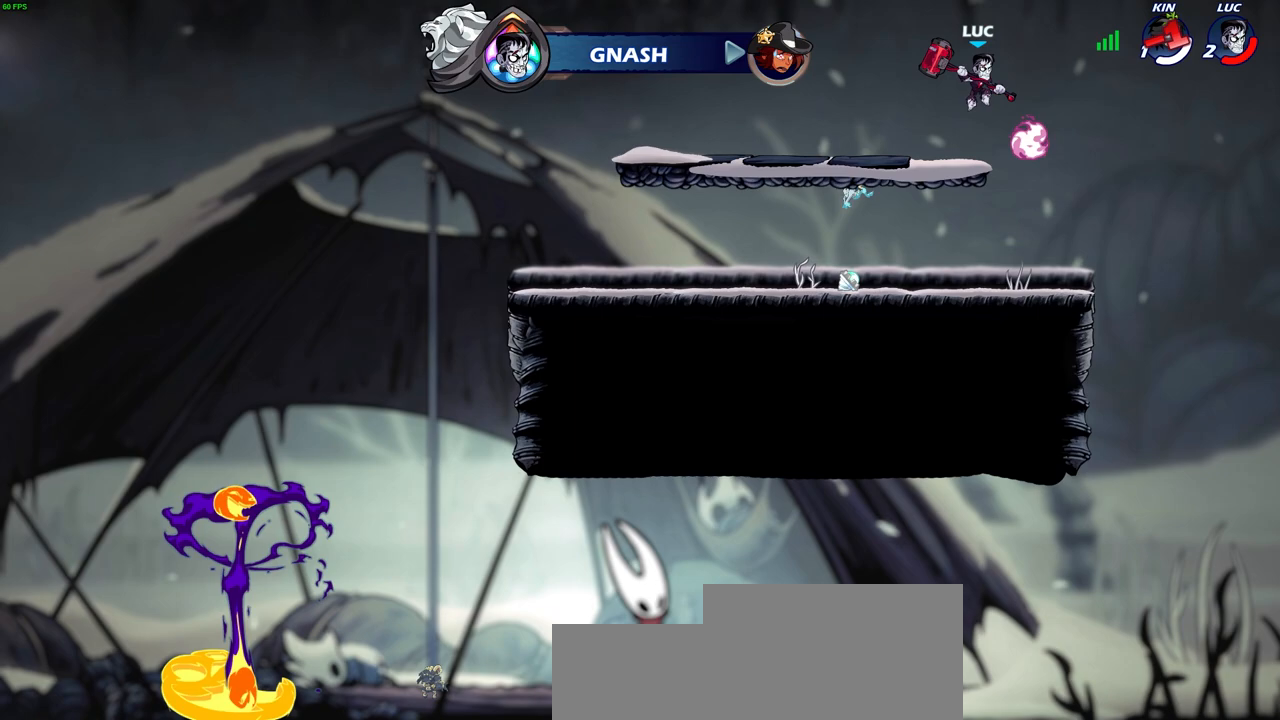
{"buttons": ["CIRCLE", "R2"], "left_stick": "center", "events": [[133, "CROSS", "down"], [233, "CROSS", "up"], [400, "R2", "down"], [433, "CIRCLE", "down"]]}
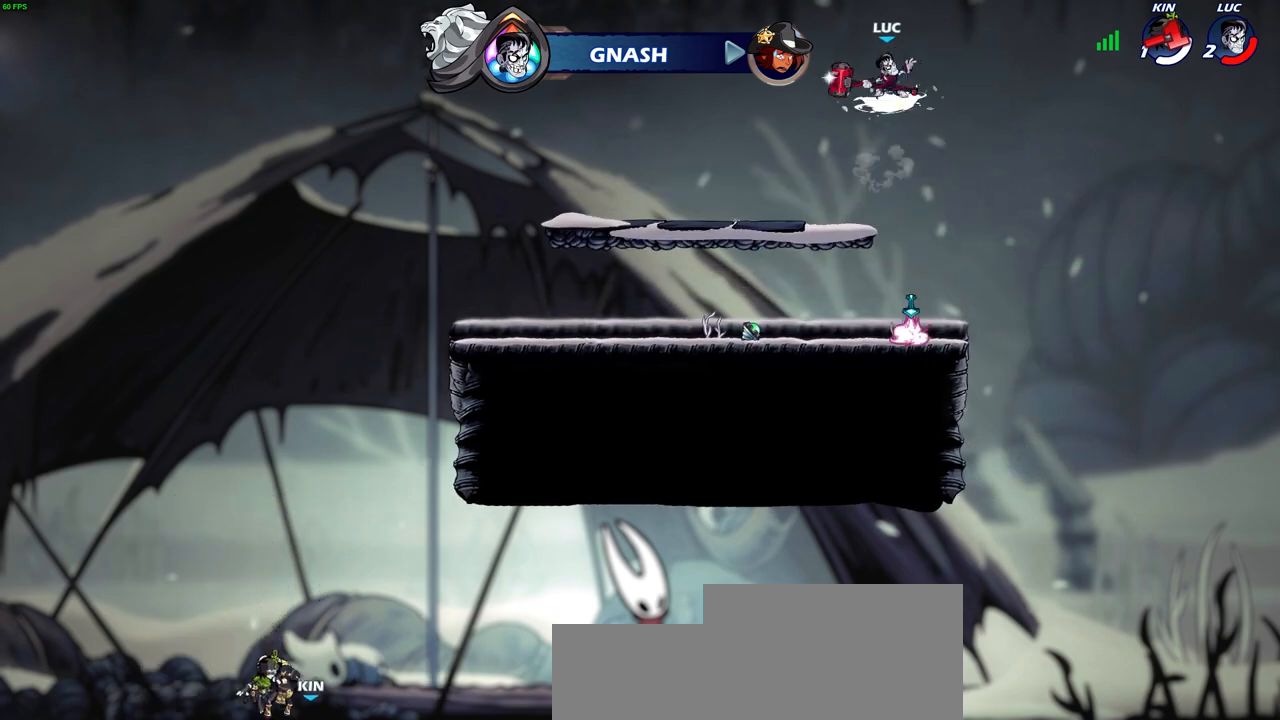
{"buttons": [], "left_stick": "center", "events": [[33, "CIRCLE", "up"], [50, "R2", "up"]]}
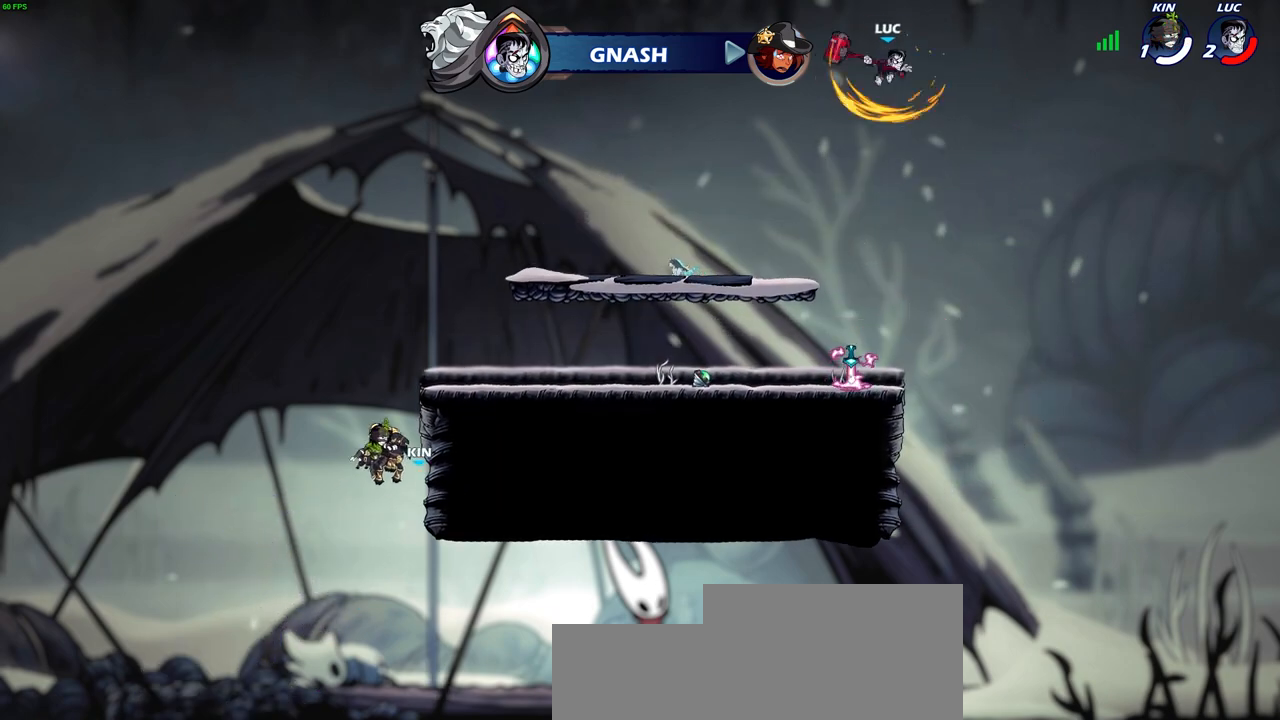
{"buttons": [], "left_stick": "center"}
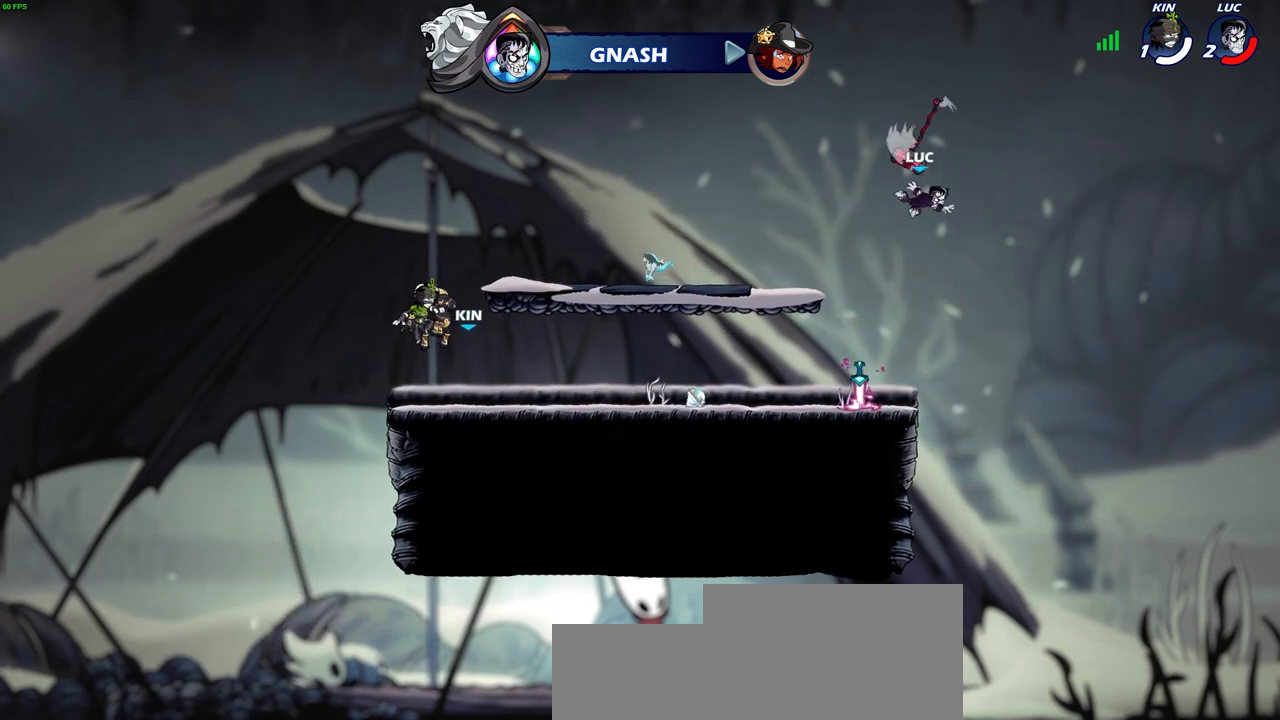
{"buttons": ["R1"], "left_stick": "up-left", "events": [[167, "left_stick", "up-left"], [500, "R1", "down"]]}
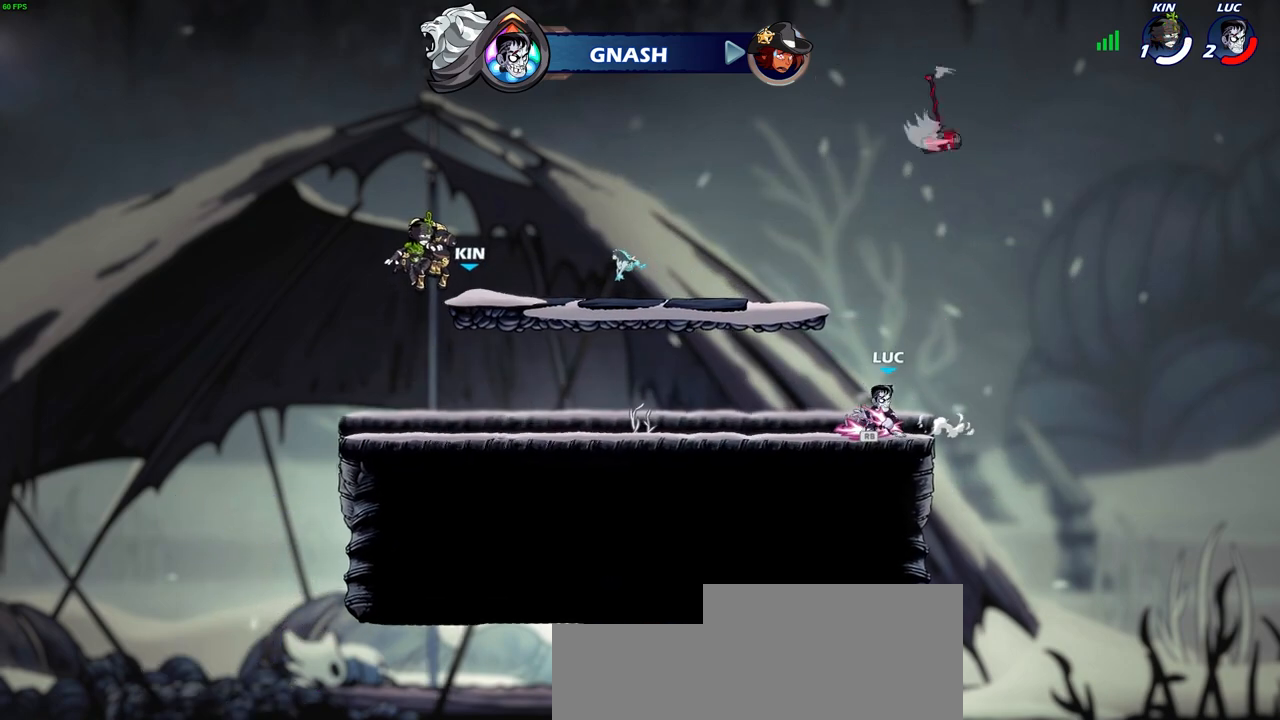
{"buttons": ["CIRCLE", "R2"], "left_stick": "down-right", "events": [[33, "left_stick", "up-right"], [83, "left_stick", "right"], [117, "R1", "up"], [200, "R2", "down"], [283, "CIRCLE", "down"], [383, "left_stick", "down-right"]]}
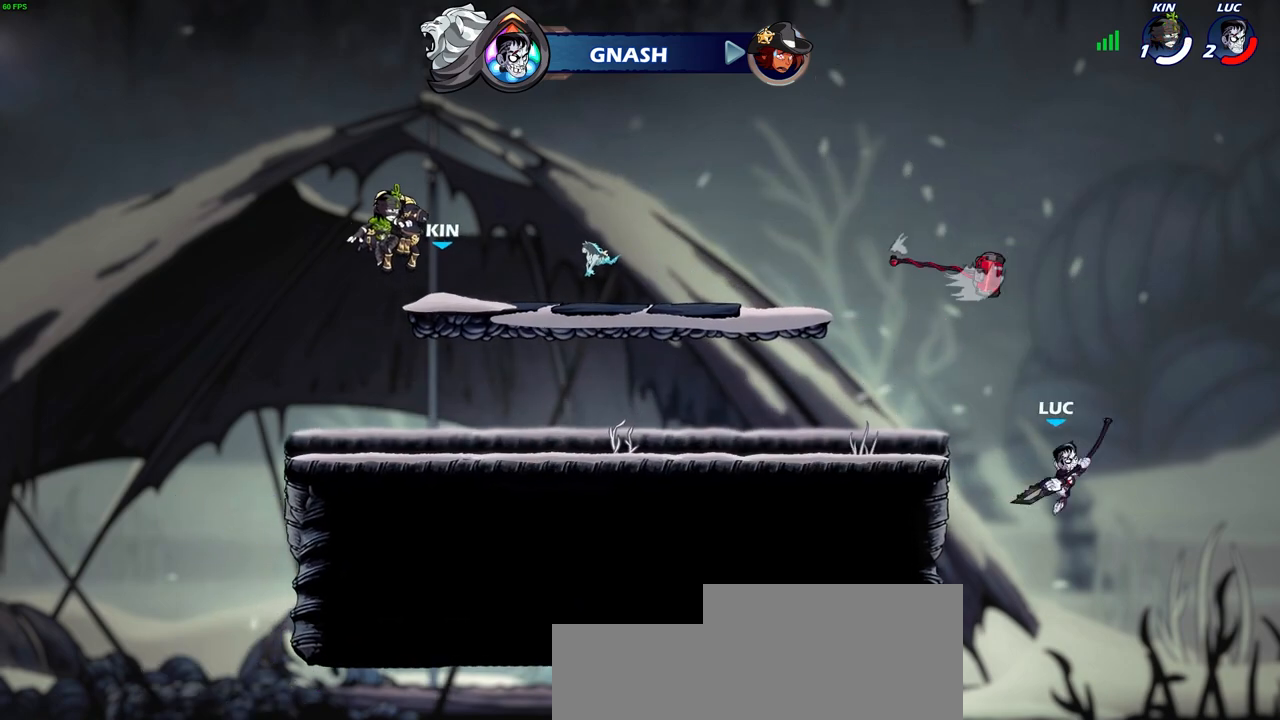
{"buttons": [], "left_stick": "left", "events": [[150, "R2", "up"], [167, "CIRCLE", "up"], [167, "left_stick", "center"], [500, "left_stick", "left"]]}
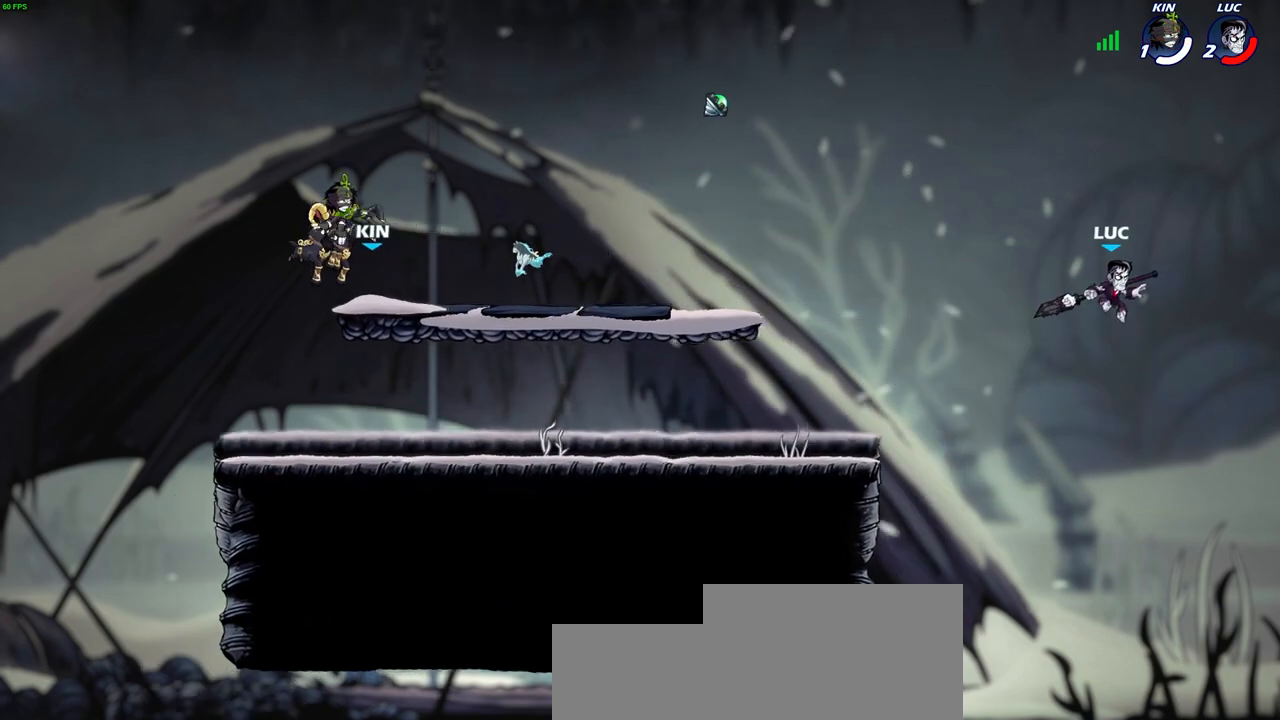
{"buttons": [], "left_stick": "left", "events": [[83, "left_stick", "center"], [183, "left_stick", "left"]]}
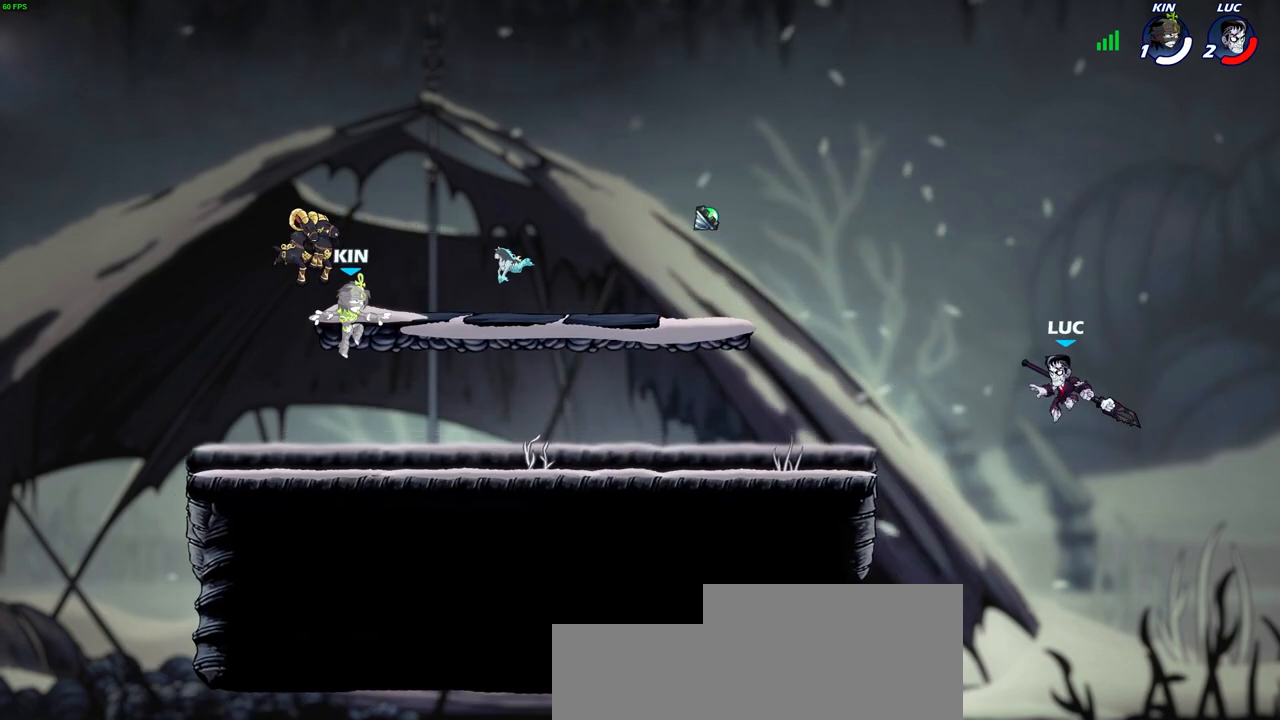
{"buttons": ["CIRCLE"], "left_stick": "left", "events": [[150, "CIRCLE", "down"], [150, "R2", "down"], [417, "R2", "up"]]}
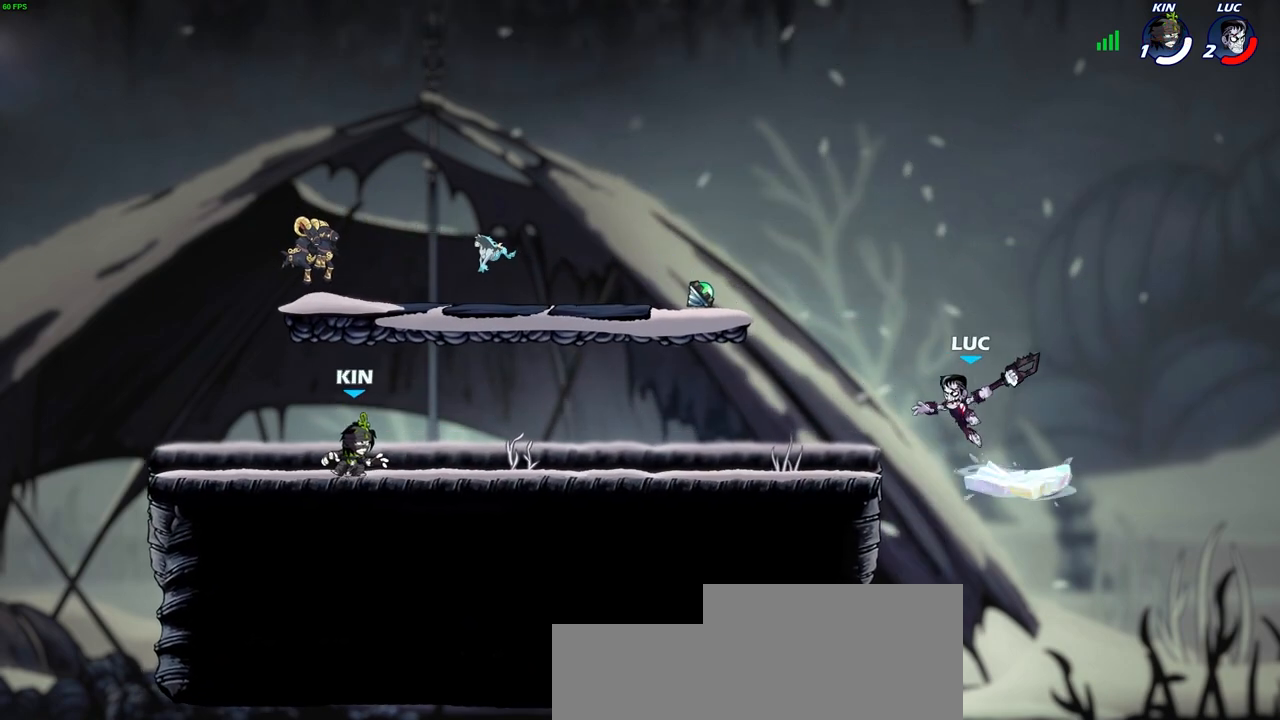
{"buttons": [], "left_stick": "center", "events": [[233, "left_stick", "up-left"], [350, "left_stick", "center"], [383, "CIRCLE", "up"]]}
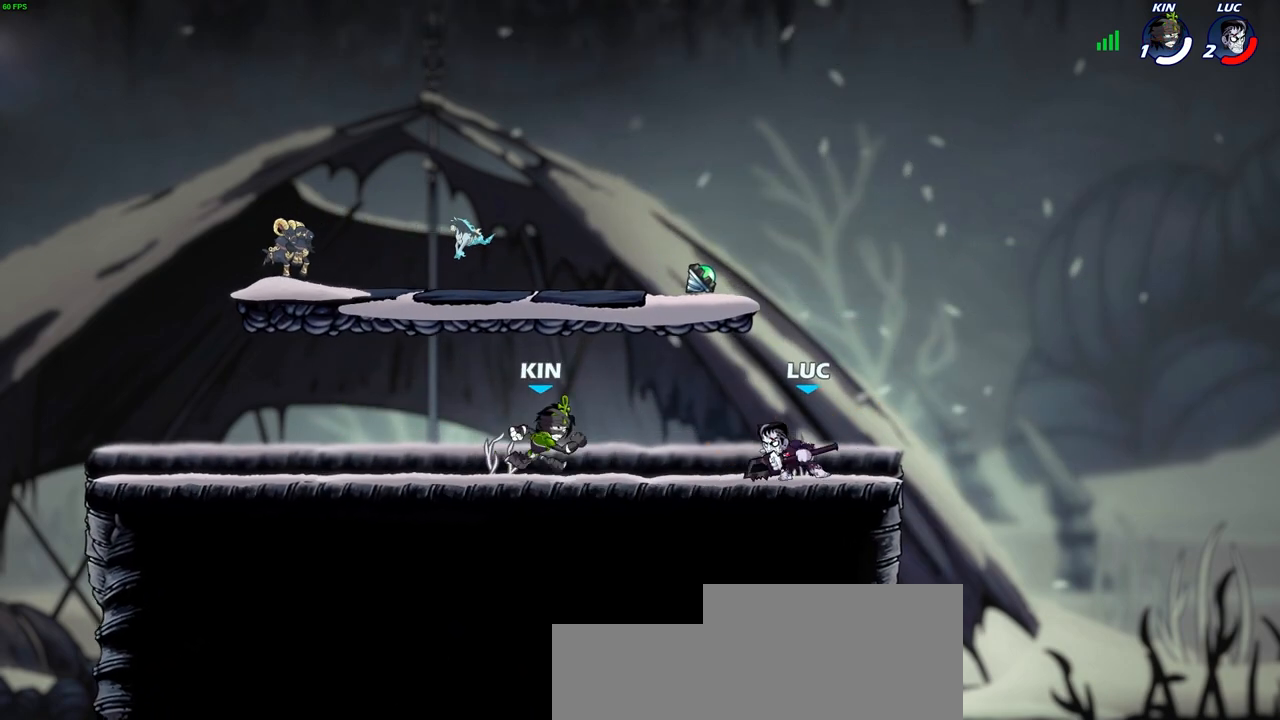
{"buttons": [], "left_stick": "center", "events": [[167, "SQUARE", "down"], [233, "SQUARE", "up"], [333, "SQUARE", "down"], [417, "SQUARE", "up"]]}
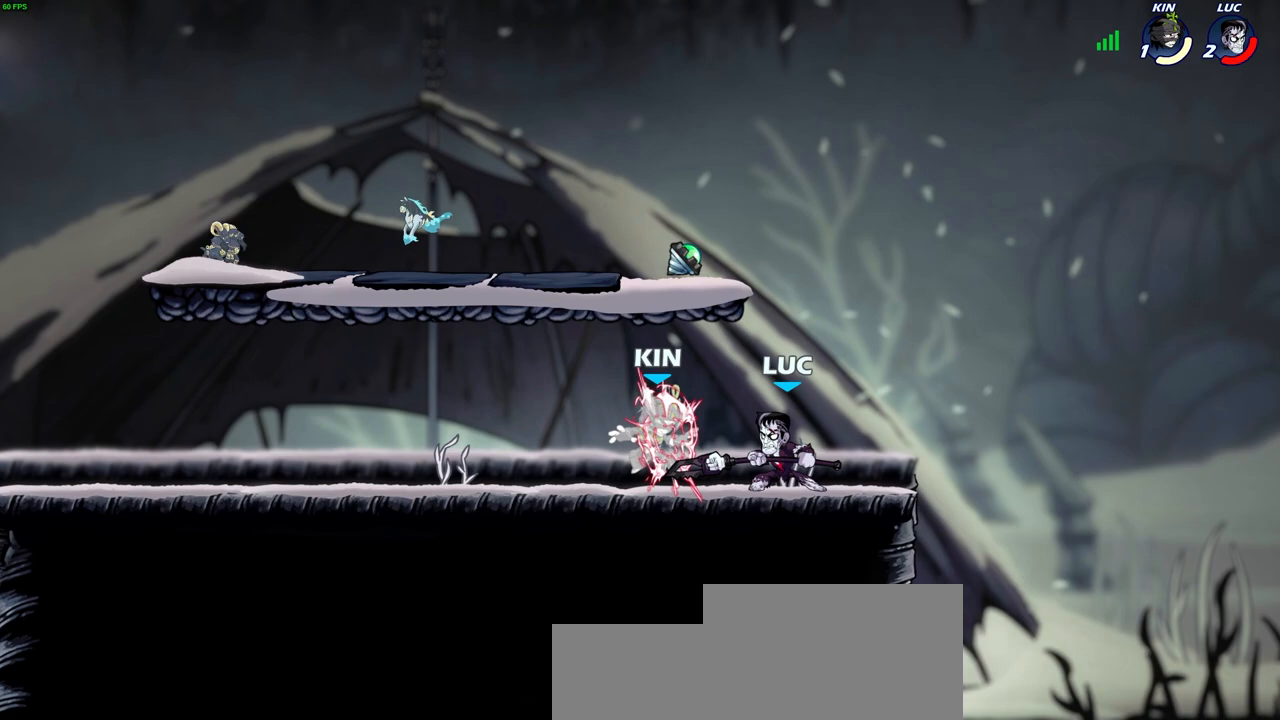
{"buttons": [], "left_stick": "left", "events": [[17, "SQUARE", "down"], [117, "SQUARE", "up"], [183, "left_stick", "left"], [283, "R2", "down"], [350, "SQUARE", "down"], [433, "R2", "up"], [433, "SQUARE", "up"]]}
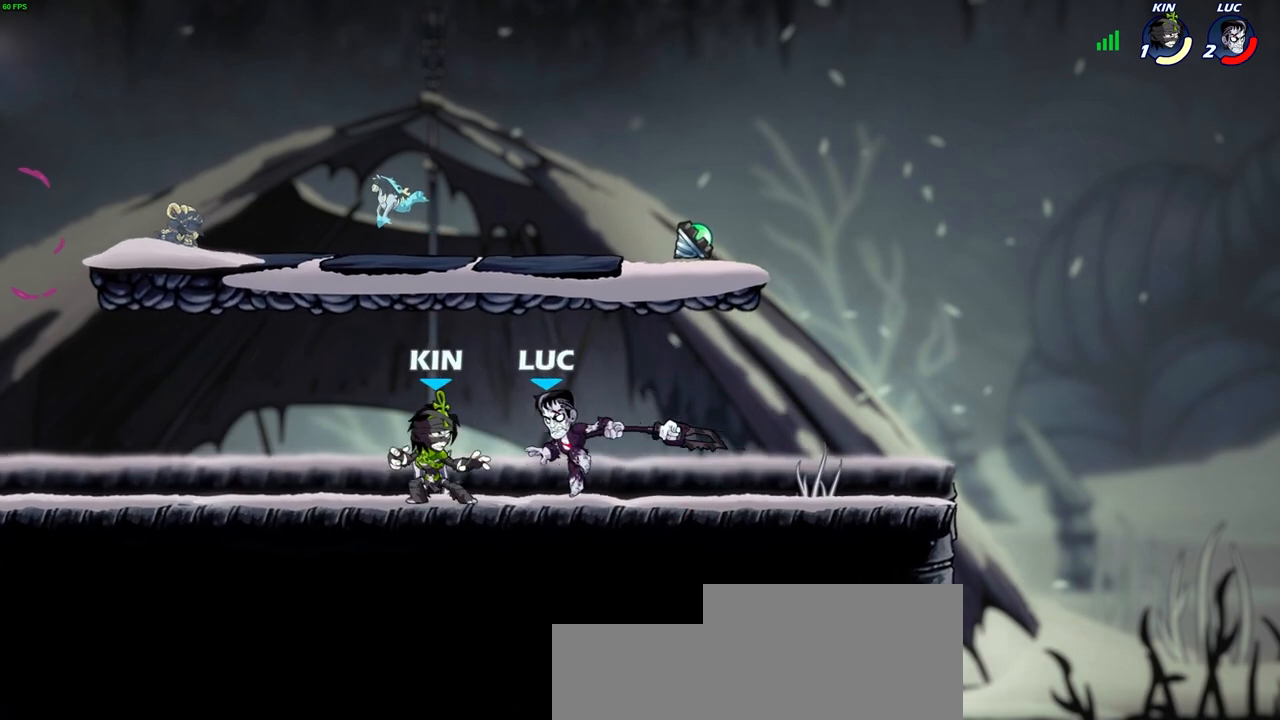
{"buttons": [], "left_stick": "center", "events": [[17, "left_stick", "center"]]}
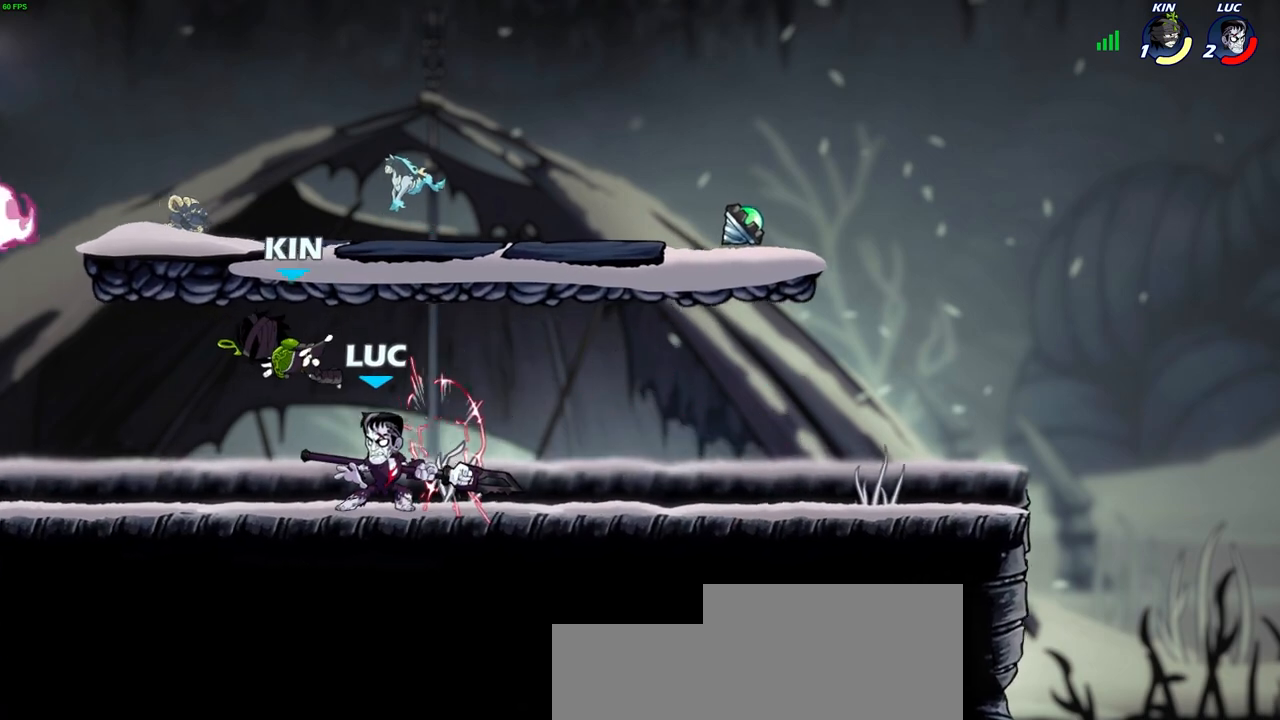
{"buttons": [], "left_stick": "center", "events": [[50, "left_stick", "down"], [67, "SQUARE", "down"], [150, "SQUARE", "up"], [217, "left_stick", "center"]]}
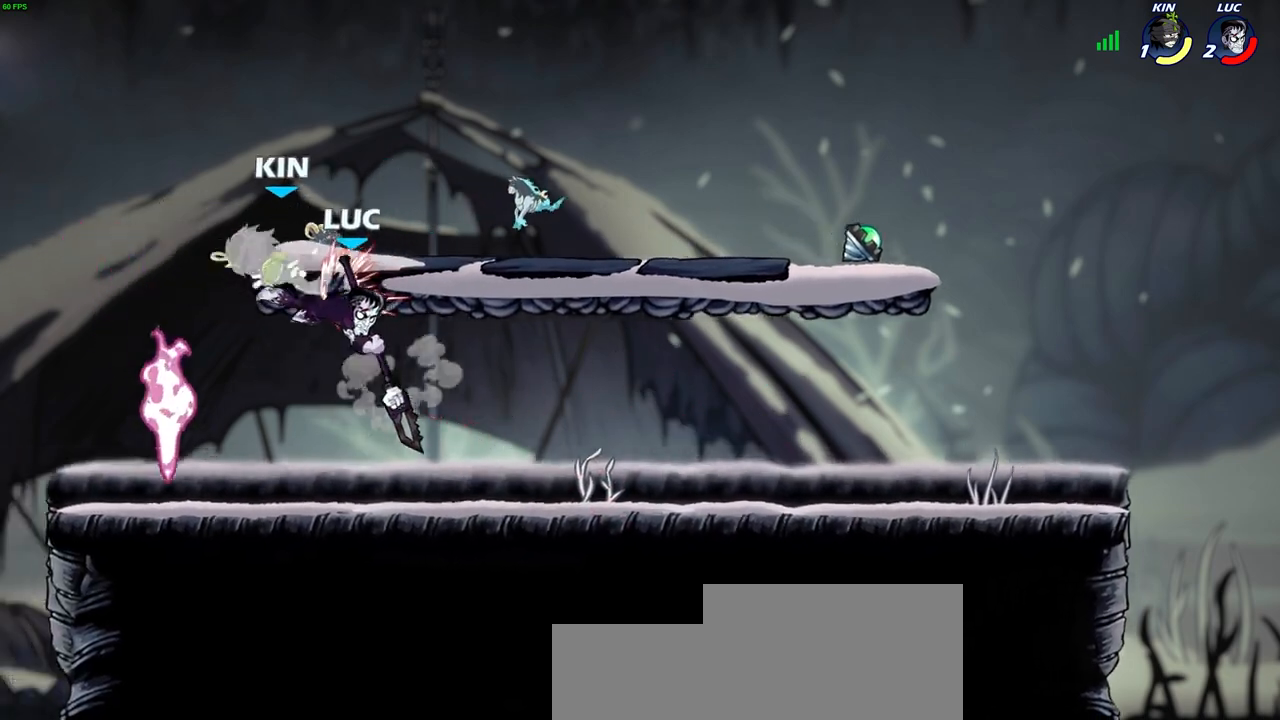
{"buttons": [], "left_stick": "center", "events": [[317, "R2", "down"], [350, "CIRCLE", "down"], [433, "CIRCLE", "up"], [433, "R2", "up"]]}
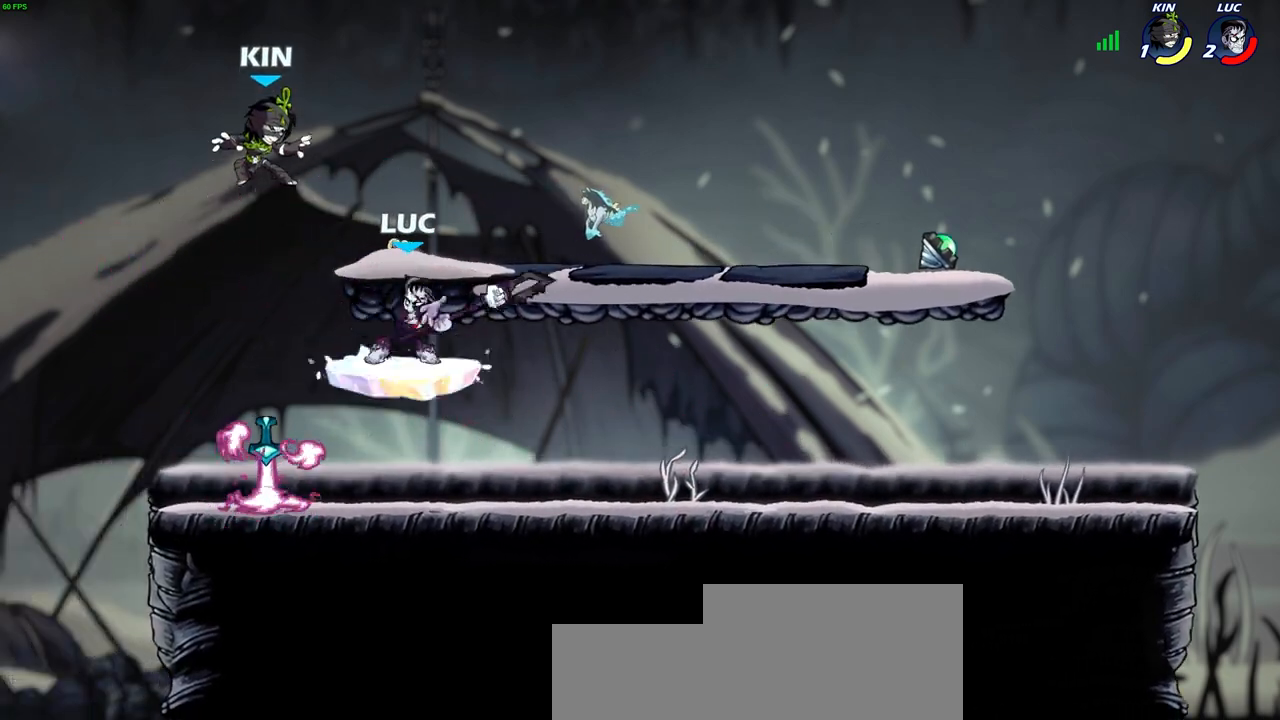
{"buttons": [], "left_stick": "center", "events": []}
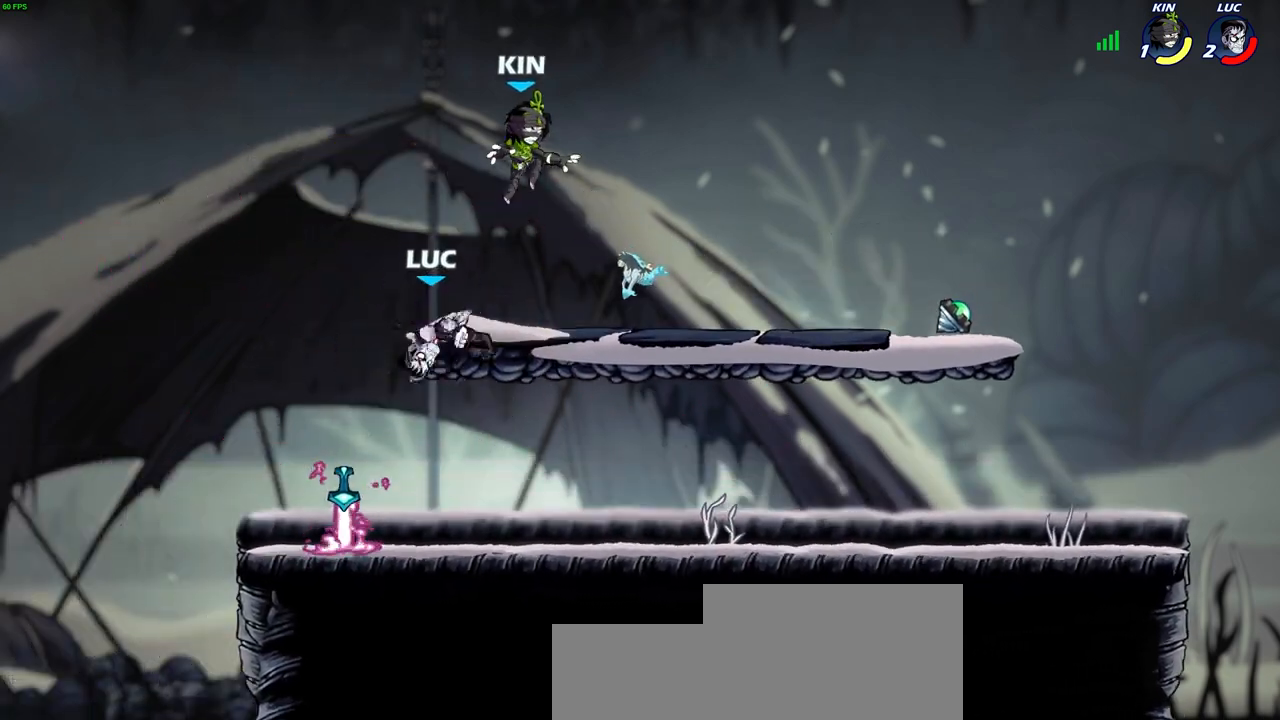
{"buttons": [], "left_stick": "left", "events": [[17, "left_stick", "left"]]}
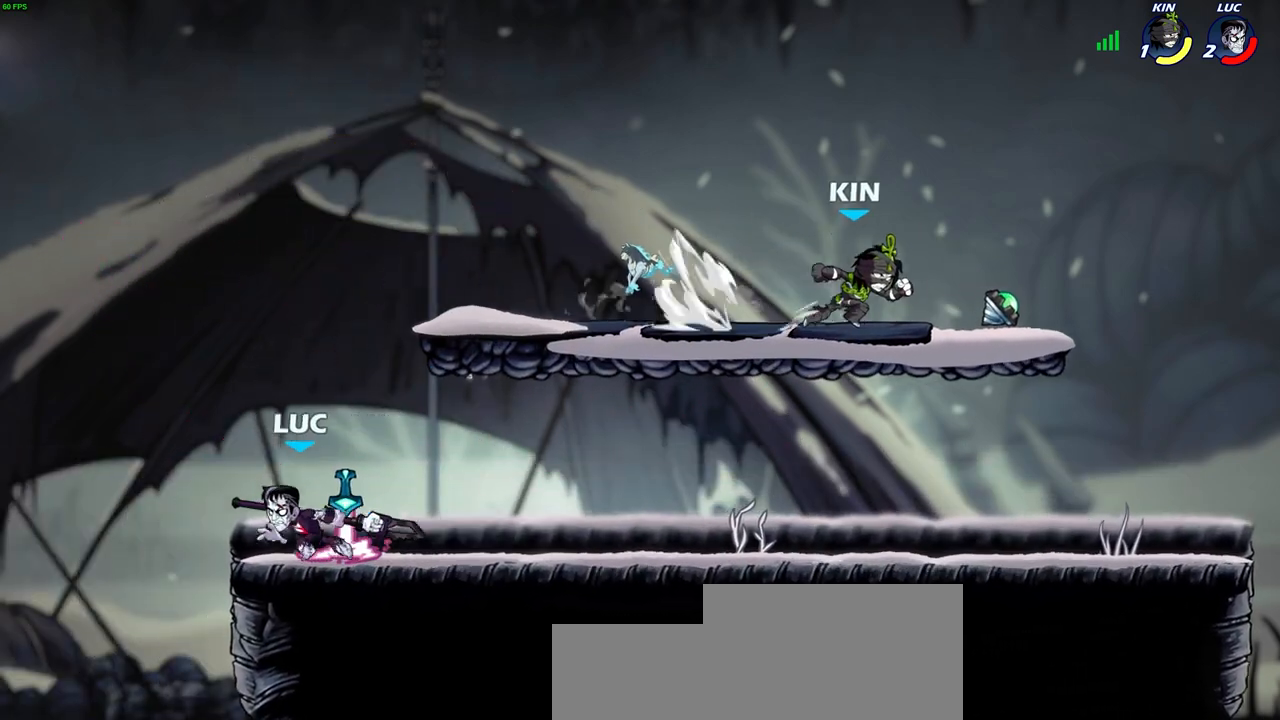
{"buttons": [], "left_stick": "down-right", "events": [[267, "left_stick", "down"], [367, "left_stick", "down-right"]]}
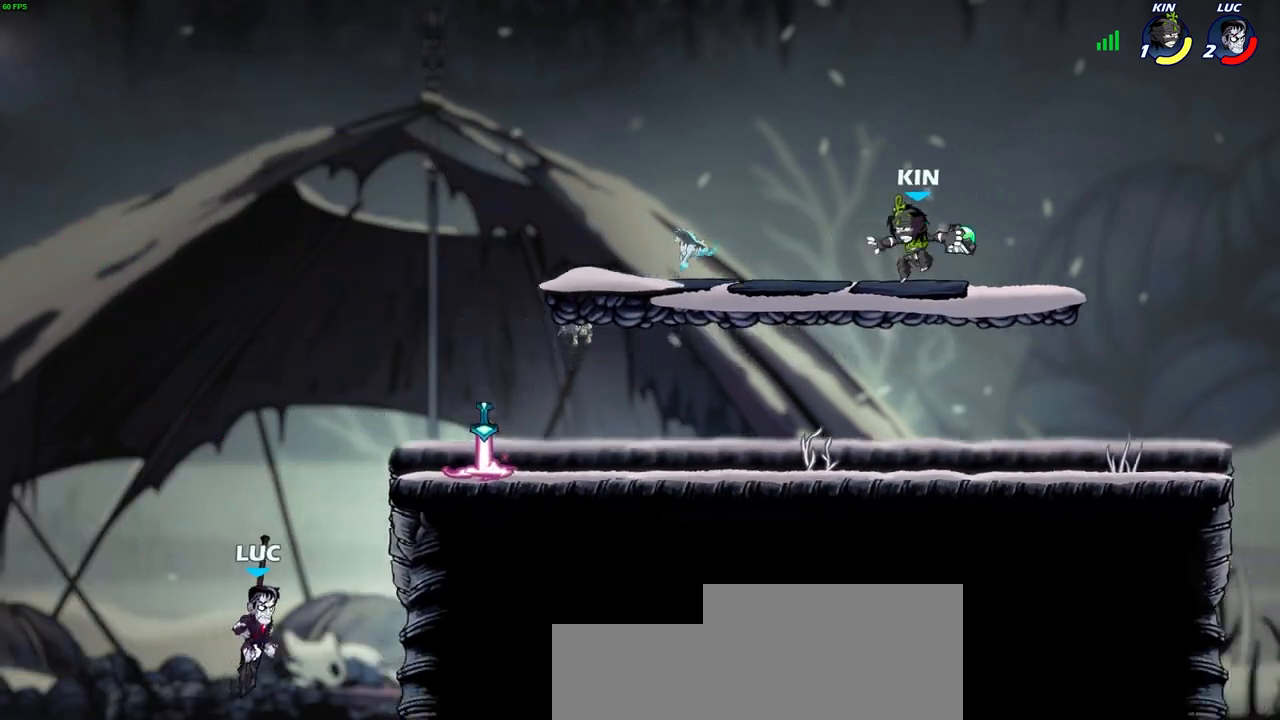
{"buttons": [], "left_stick": "down", "events": [[17, "left_stick", "down"]]}
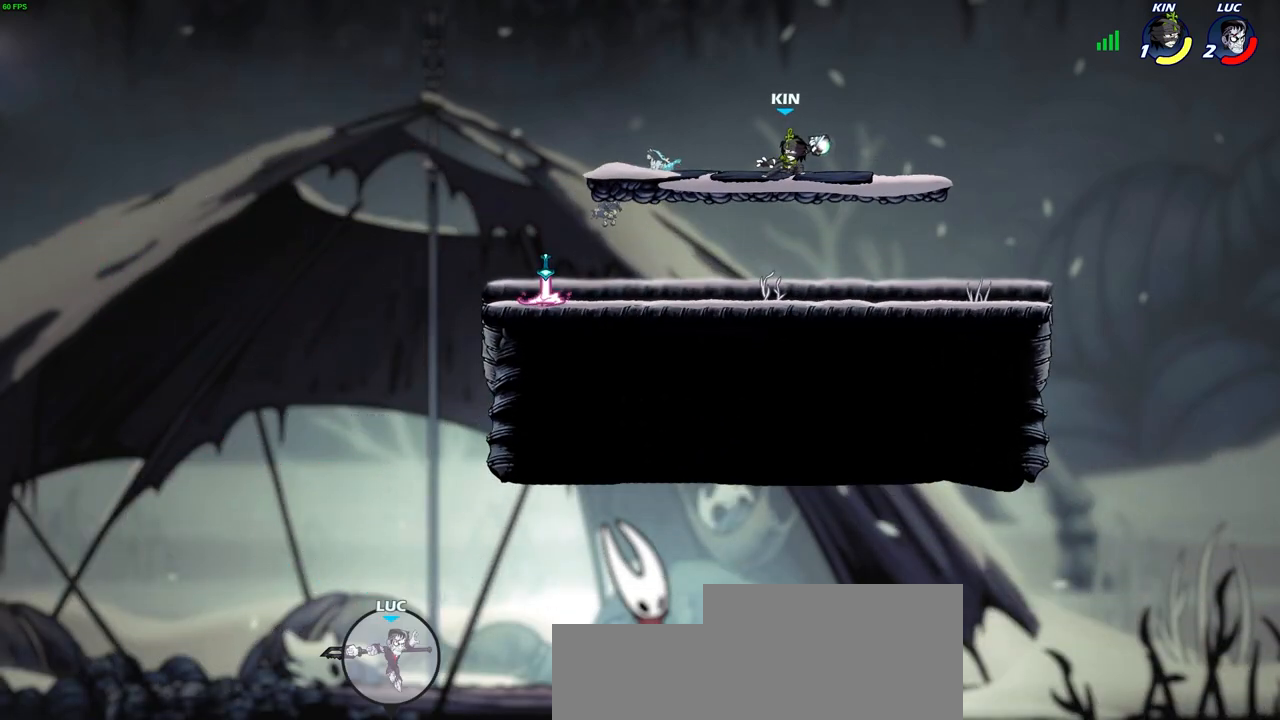
{"buttons": [], "left_stick": "down-left", "events": [[283, "left_stick", "down-left"]]}
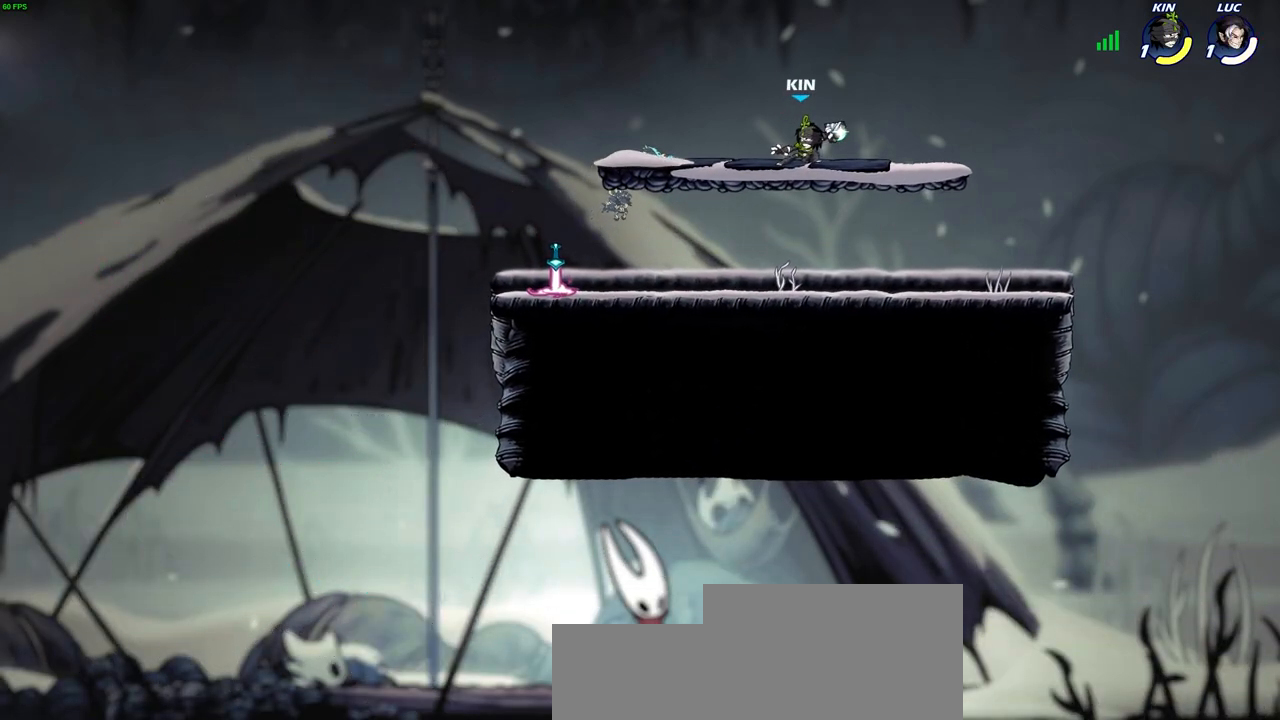
{"buttons": [], "left_stick": "center", "events": [[317, "left_stick", "center"]]}
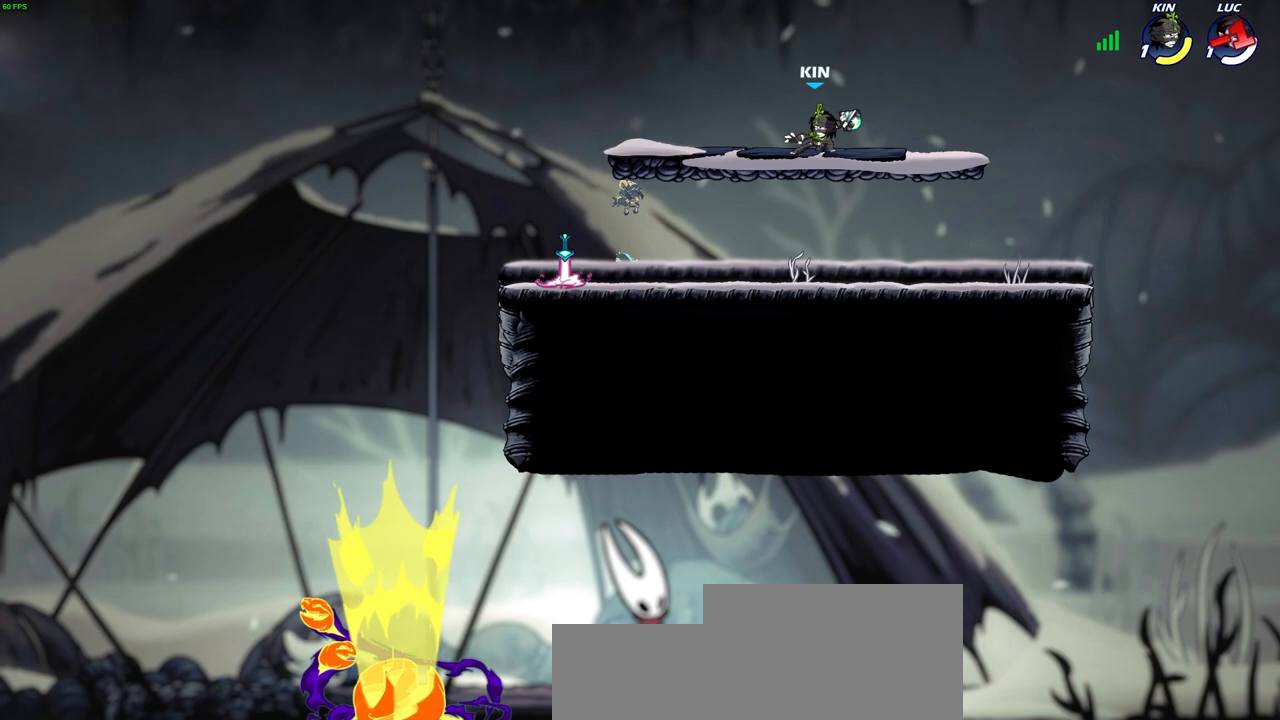
{"buttons": [], "left_stick": "center", "events": []}